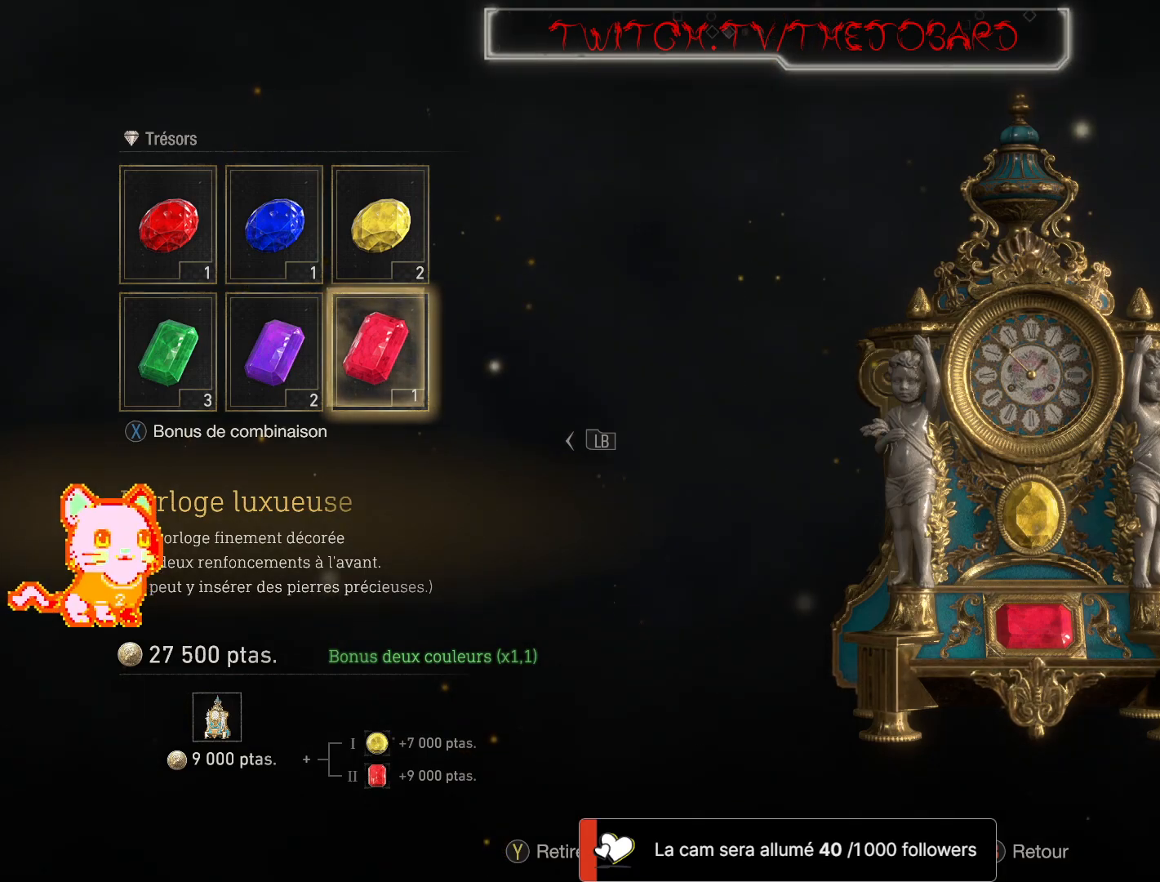
Gameplay with a controller (Xbox layout); each line is a JSON object with the inputs held at the frame after it. "events" lists button and stick changes between this image and that frame as [ms after this image, input, new state], when the widget could be followed in between. Not read: SHARE.
{"buttons": [], "left_stick": "center", "right_stick": "center", "events": [[250, "B", "down"], [367, "B", "up"]]}
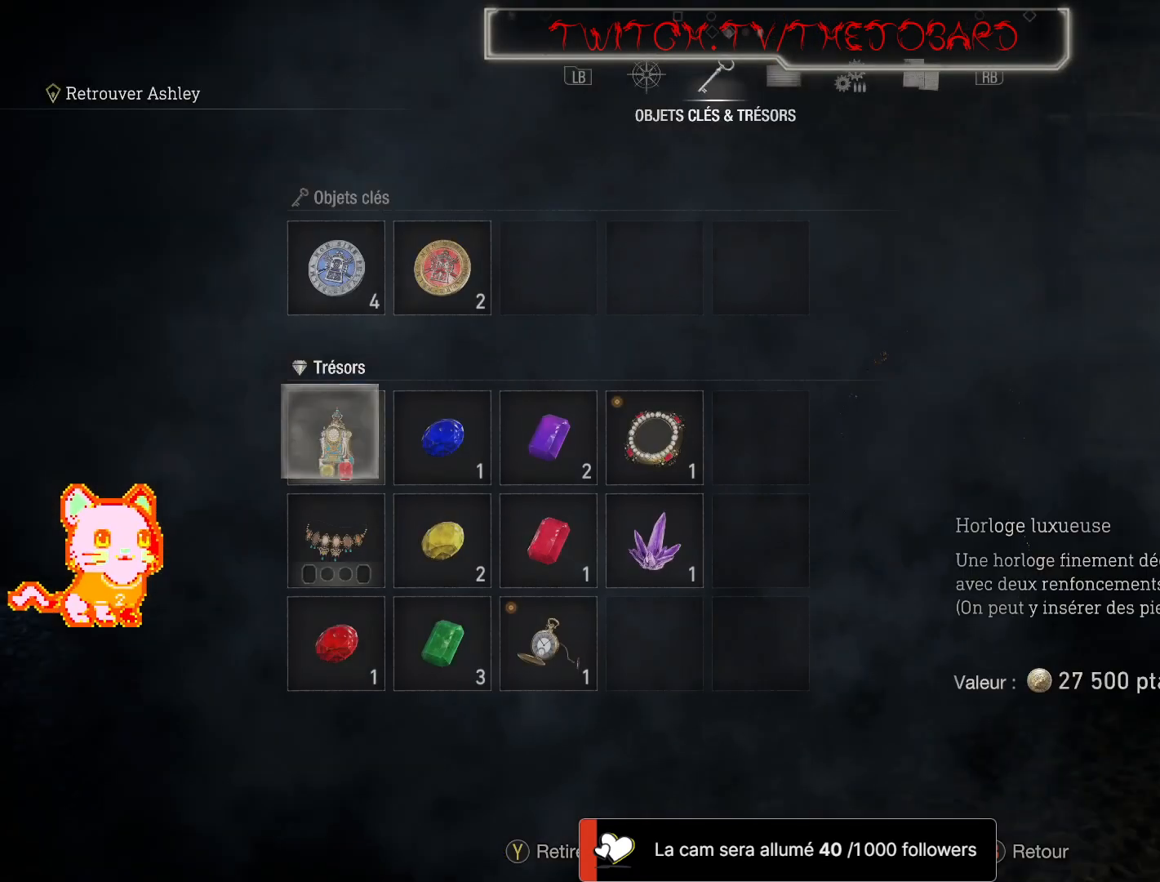
{"buttons": [], "left_stick": "center", "right_stick": "center", "events": []}
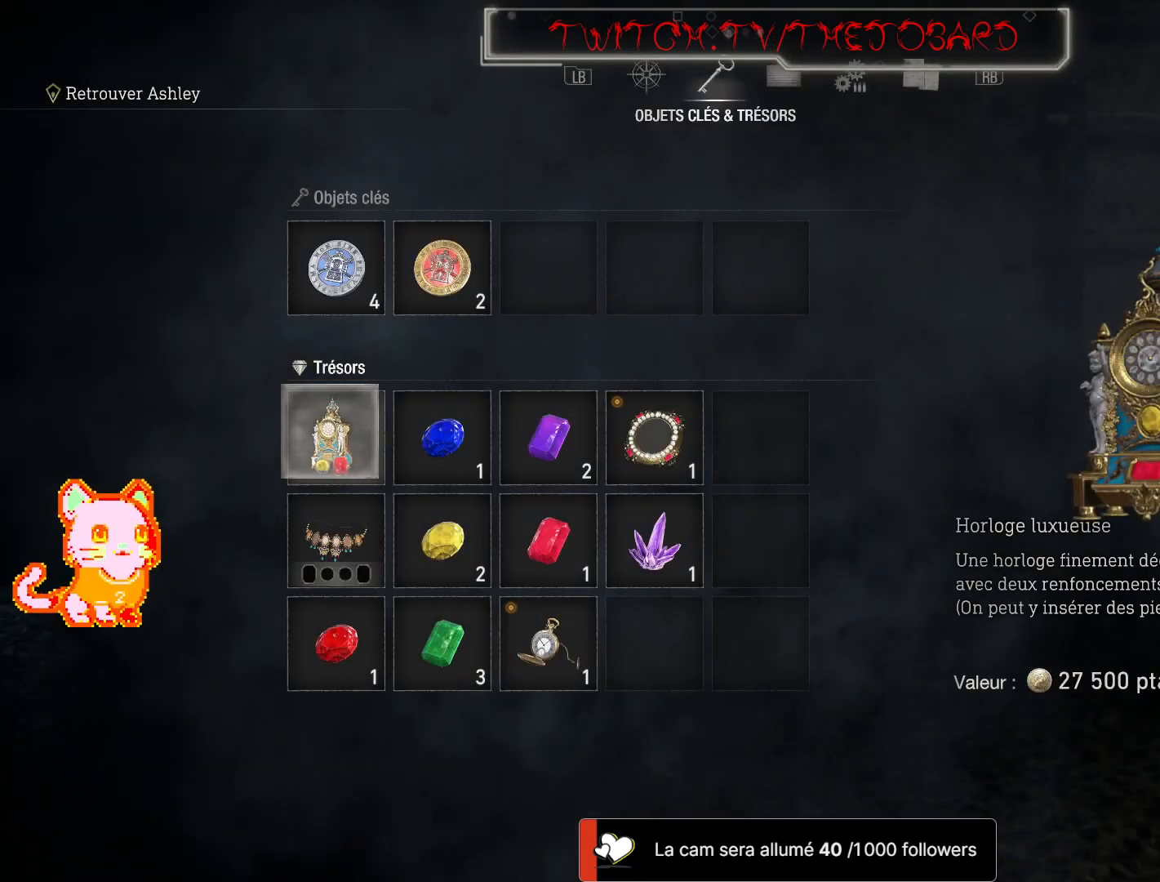
{"buttons": [], "left_stick": "center", "right_stick": "center", "events": [[117, "left_stick", "right"], [267, "left_stick", "center"]]}
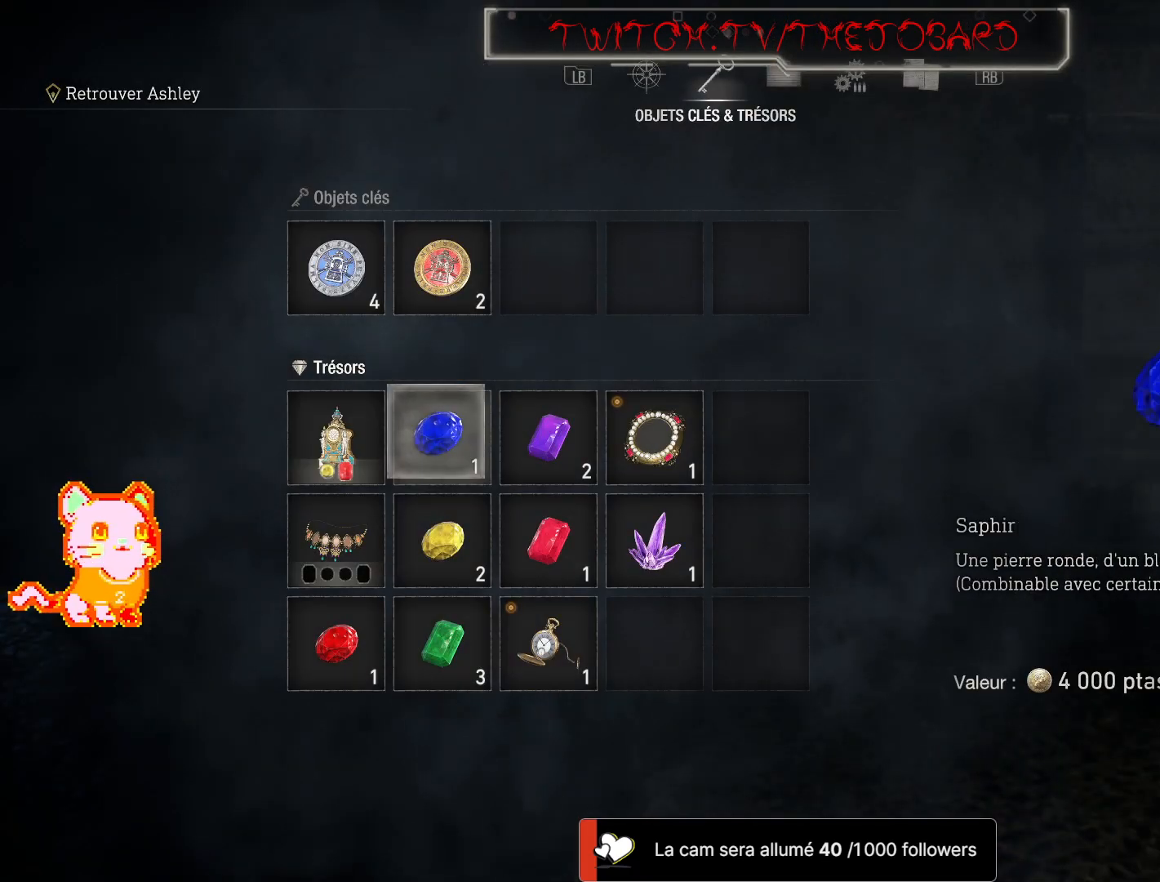
{"buttons": [], "left_stick": "center", "right_stick": "center", "events": [[33, "left_stick", "down"], [167, "left_stick", "center"], [300, "left_stick", "left"], [450, "left_stick", "center"]]}
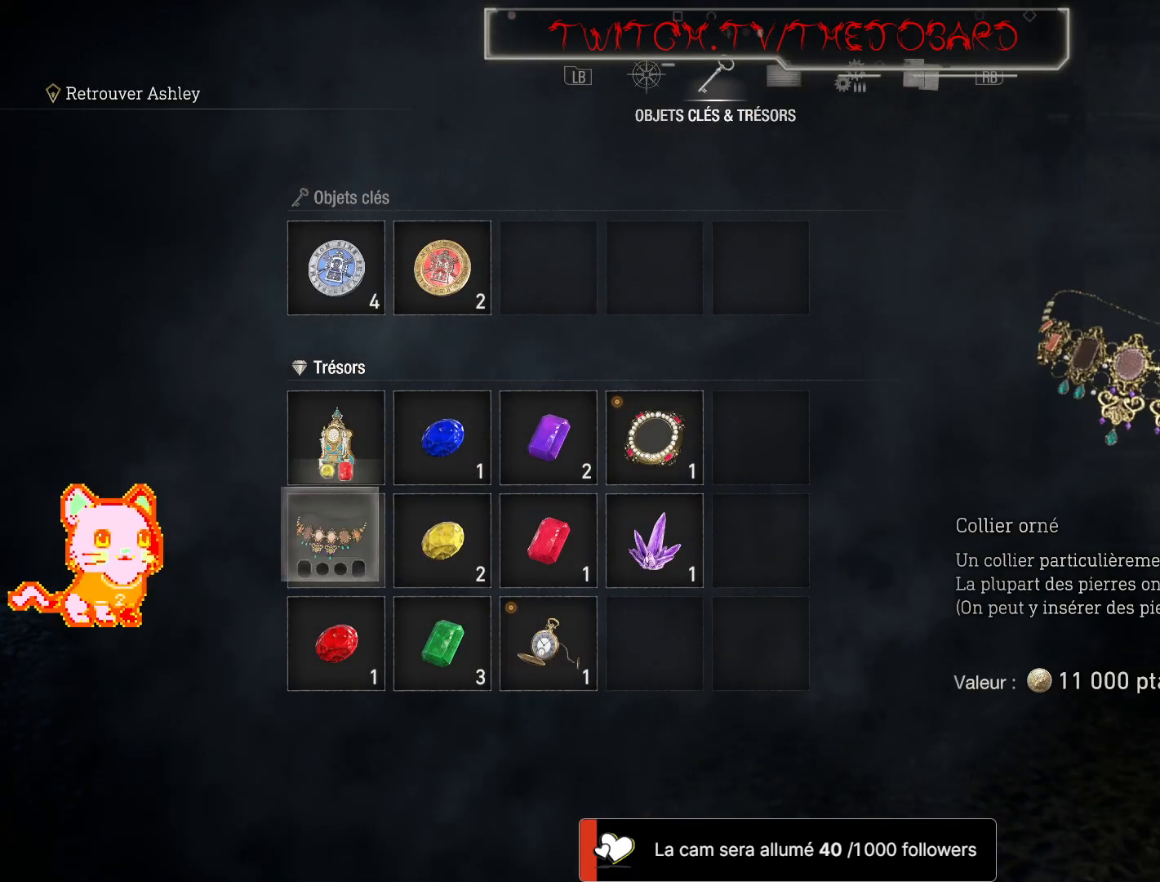
{"buttons": [], "left_stick": "center", "right_stick": "center", "events": [[117, "A", "down"], [233, "A", "up"]]}
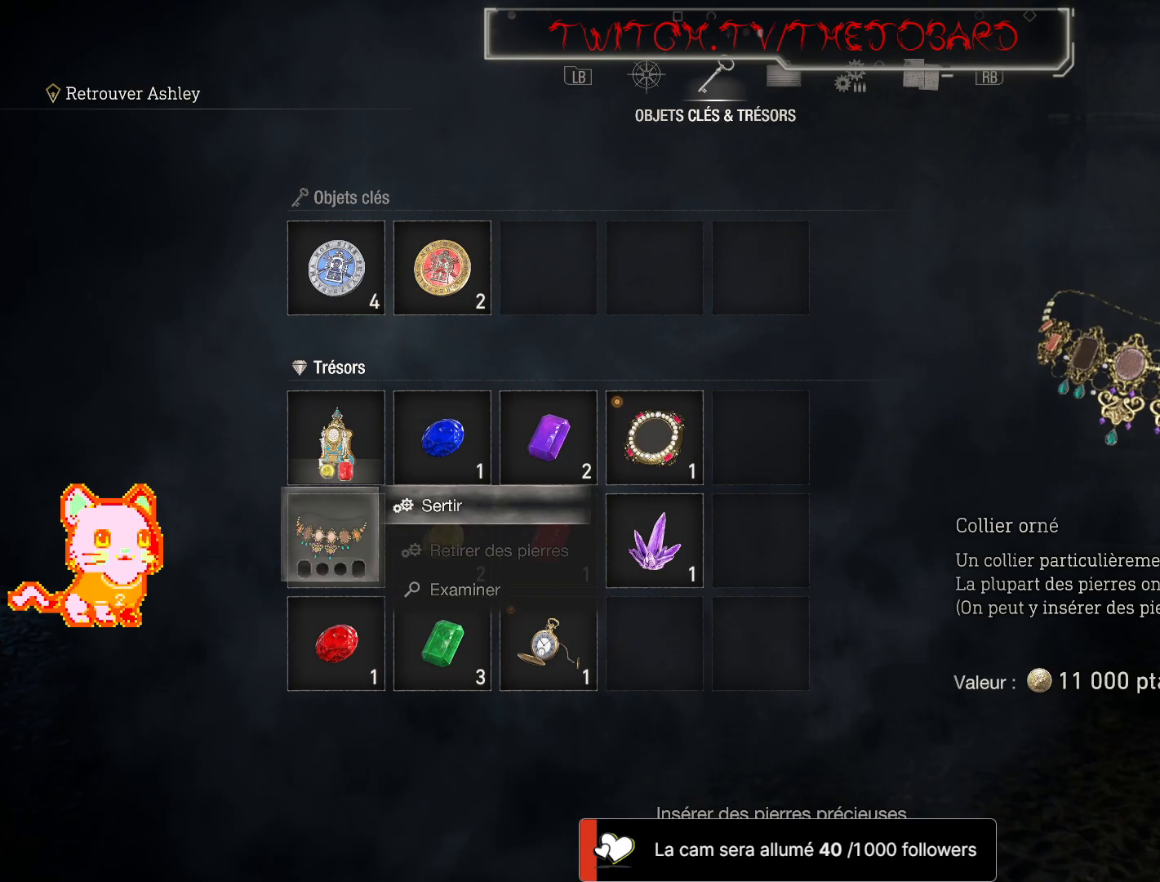
{"buttons": [], "left_stick": "center", "right_stick": "center", "events": []}
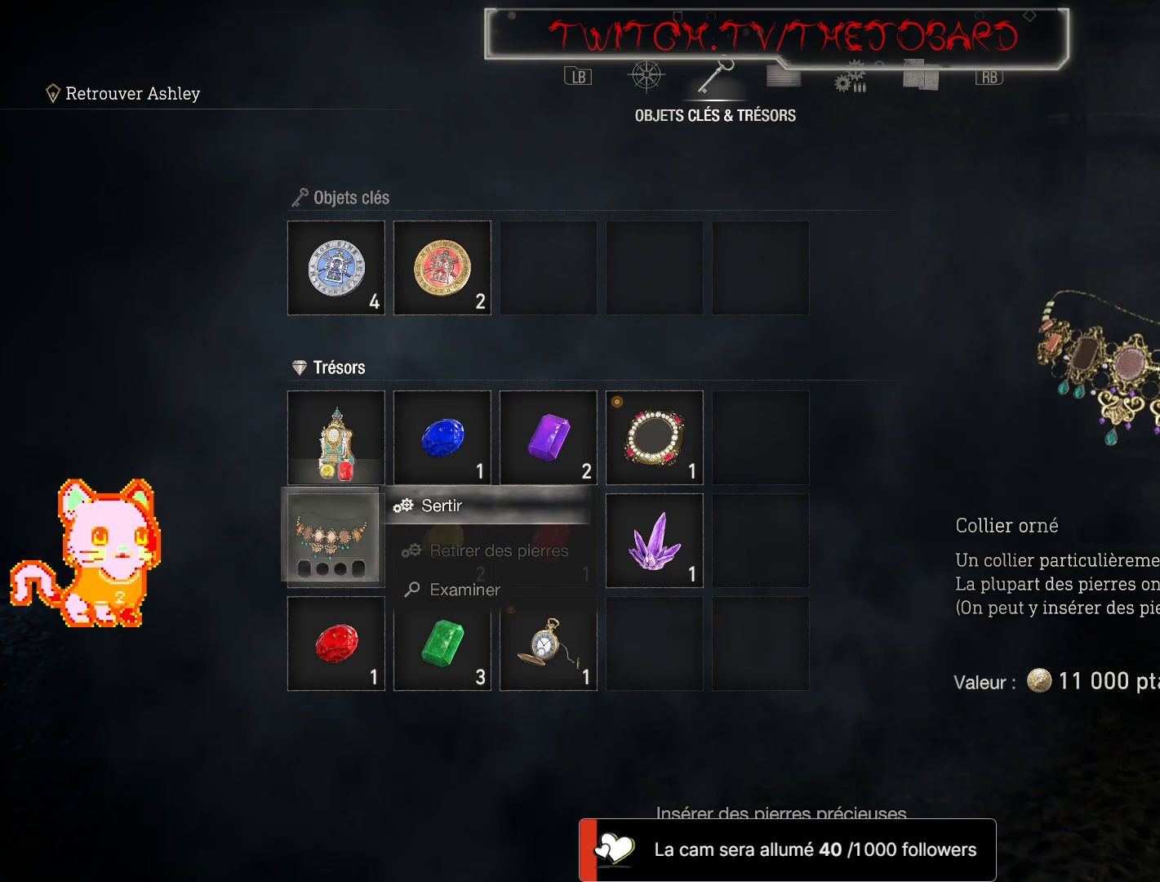
{"buttons": [], "left_stick": "center", "right_stick": "center", "events": [[367, "A", "down"], [467, "A", "up"]]}
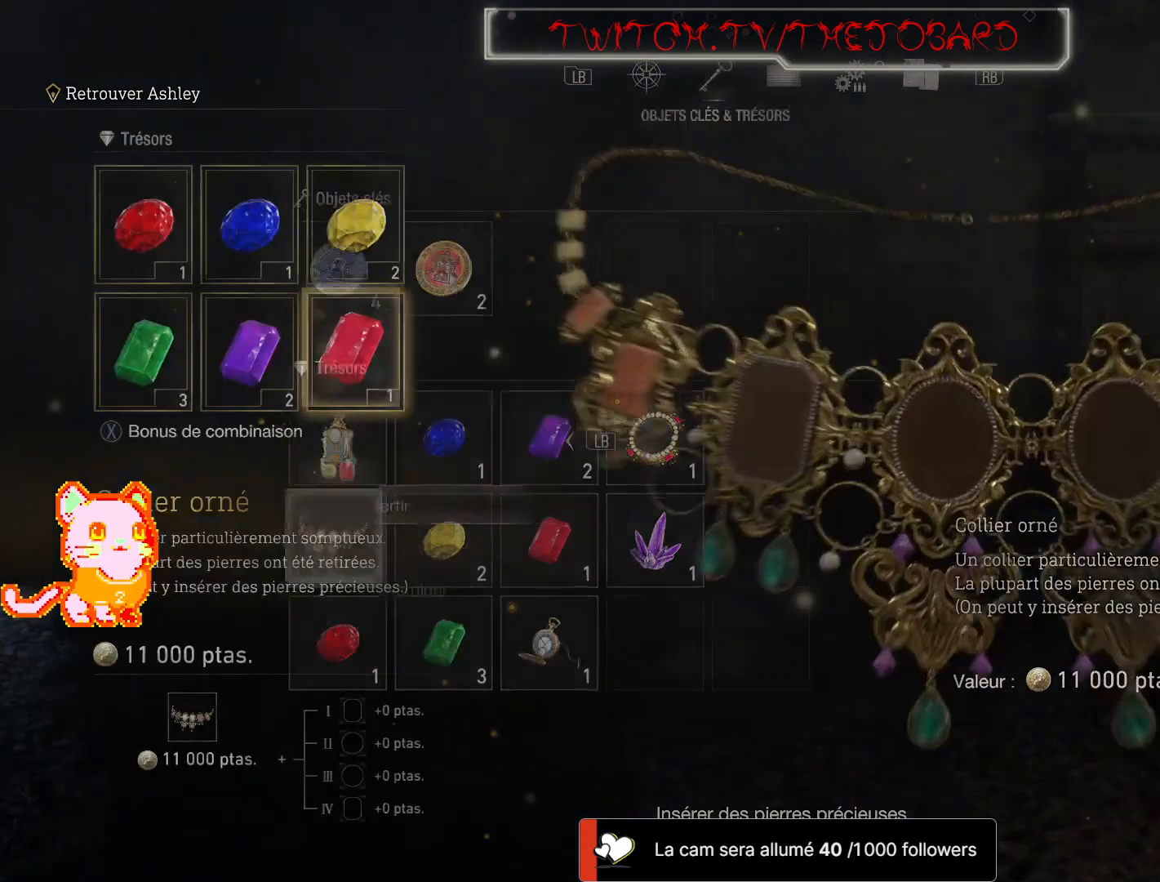
{"buttons": [], "left_stick": "center", "right_stick": "center", "events": []}
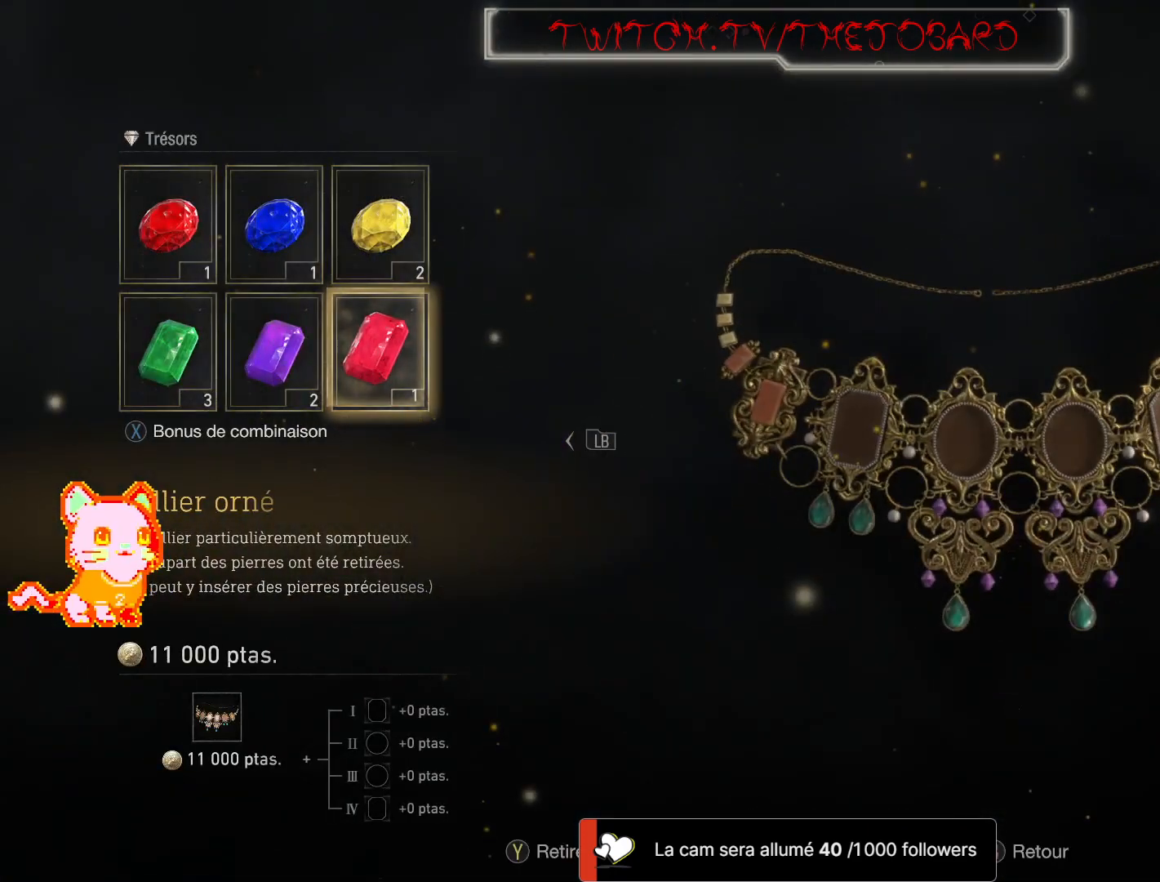
{"buttons": [], "left_stick": "center", "right_stick": "center", "events": [[233, "left_stick", "down"], [400, "left_stick", "center"]]}
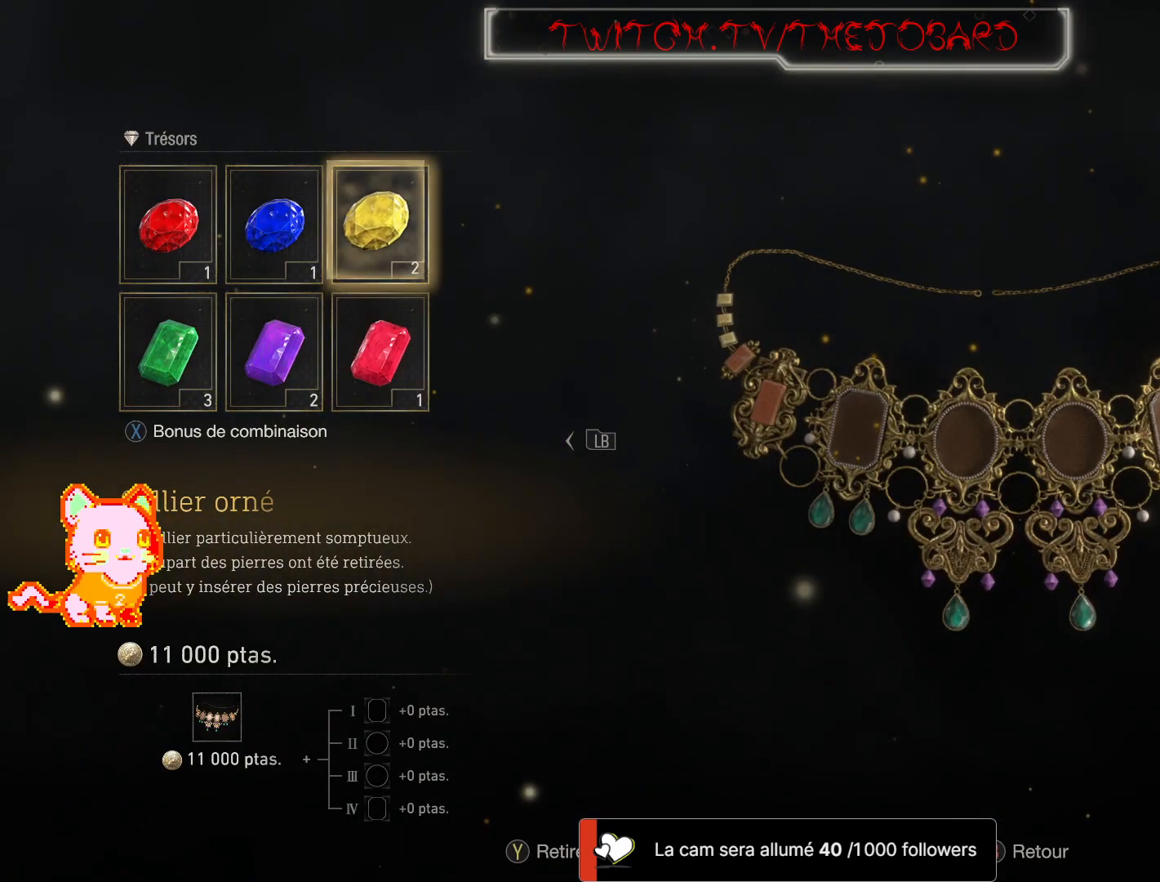
{"buttons": [], "left_stick": "up", "right_stick": "center", "events": [[383, "left_stick", "up"]]}
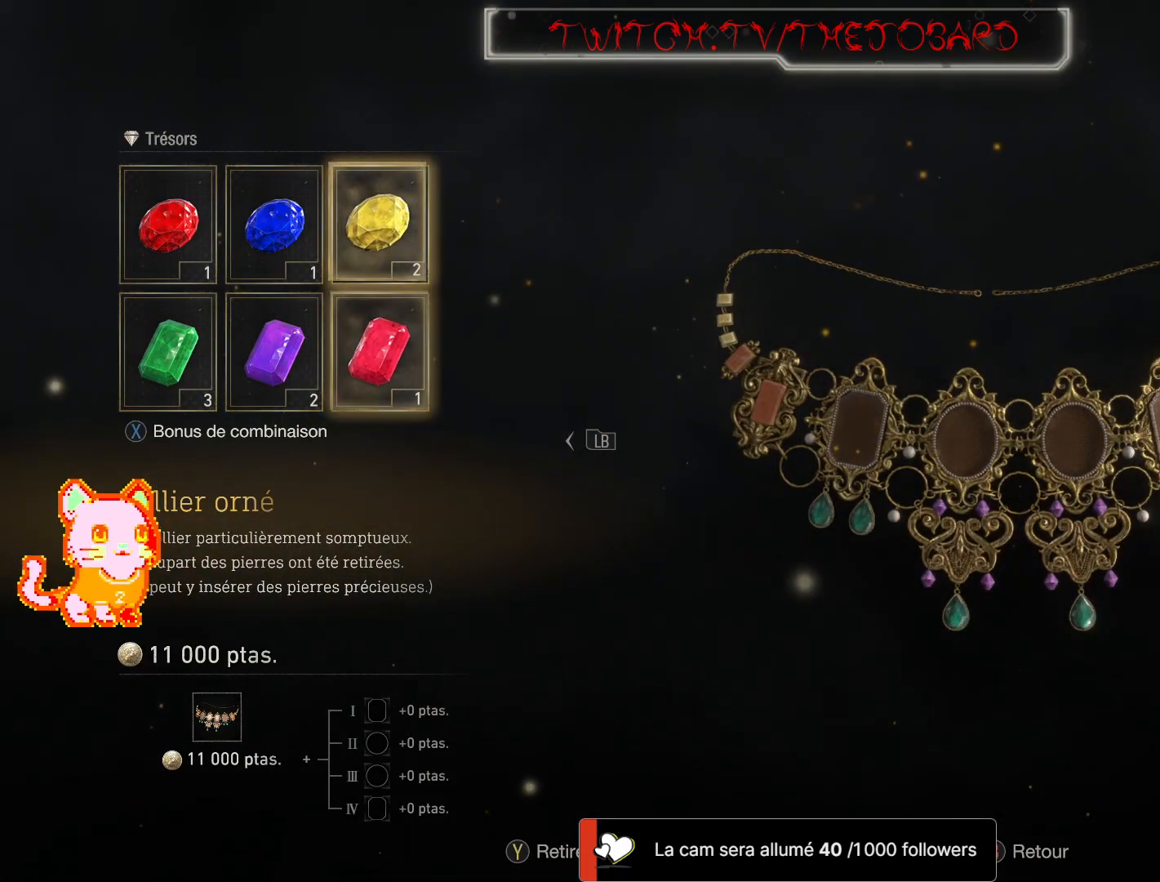
{"buttons": [], "left_stick": "center", "right_stick": "center", "events": [[33, "left_stick", "center"]]}
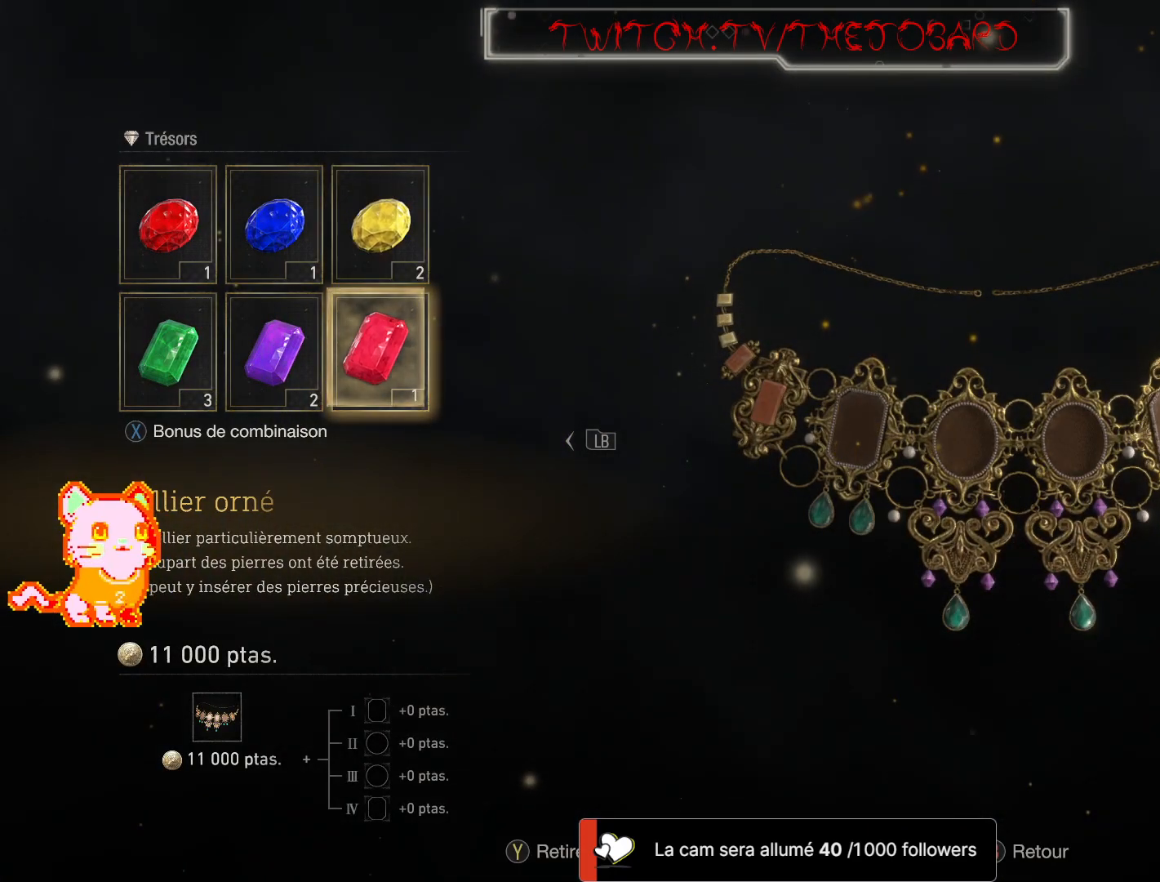
{"buttons": [], "left_stick": "center", "right_stick": "center", "events": []}
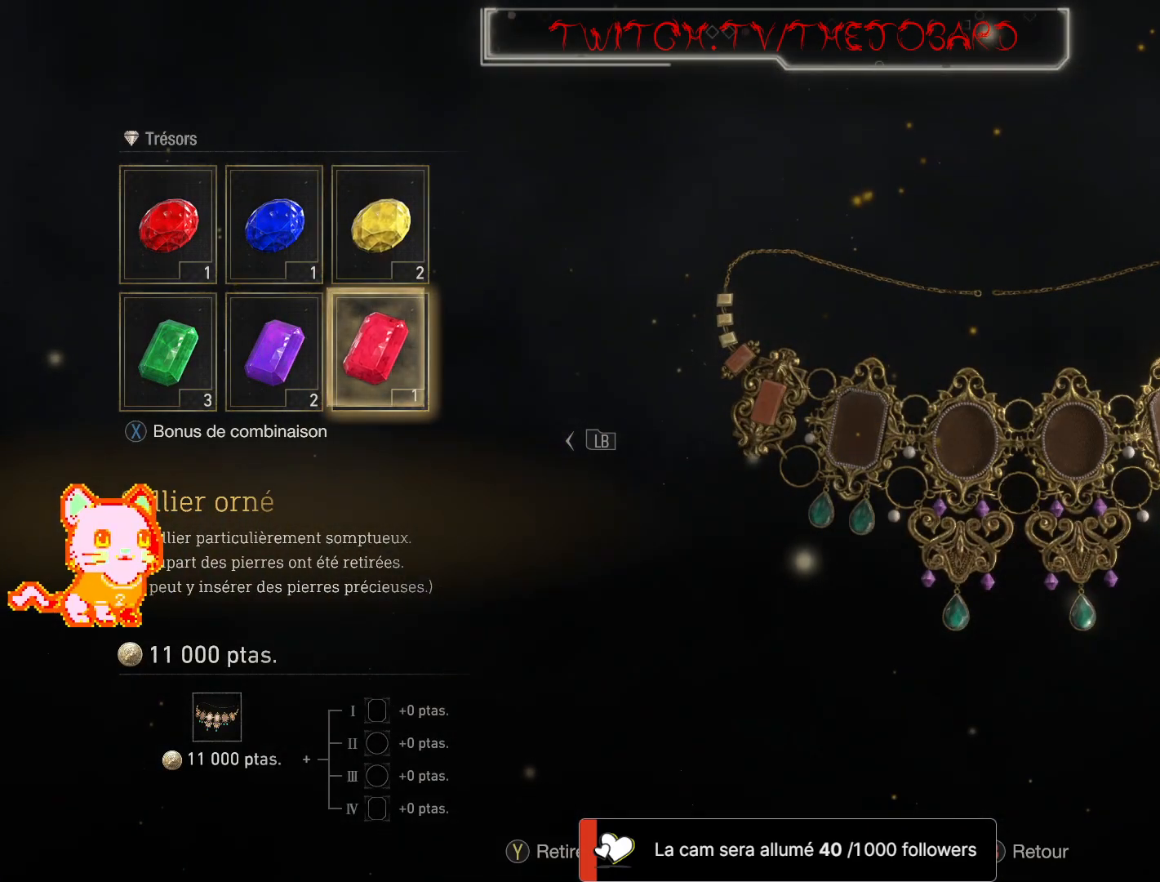
{"buttons": ["A"], "left_stick": "center", "right_stick": "center", "events": [[400, "A", "down"]]}
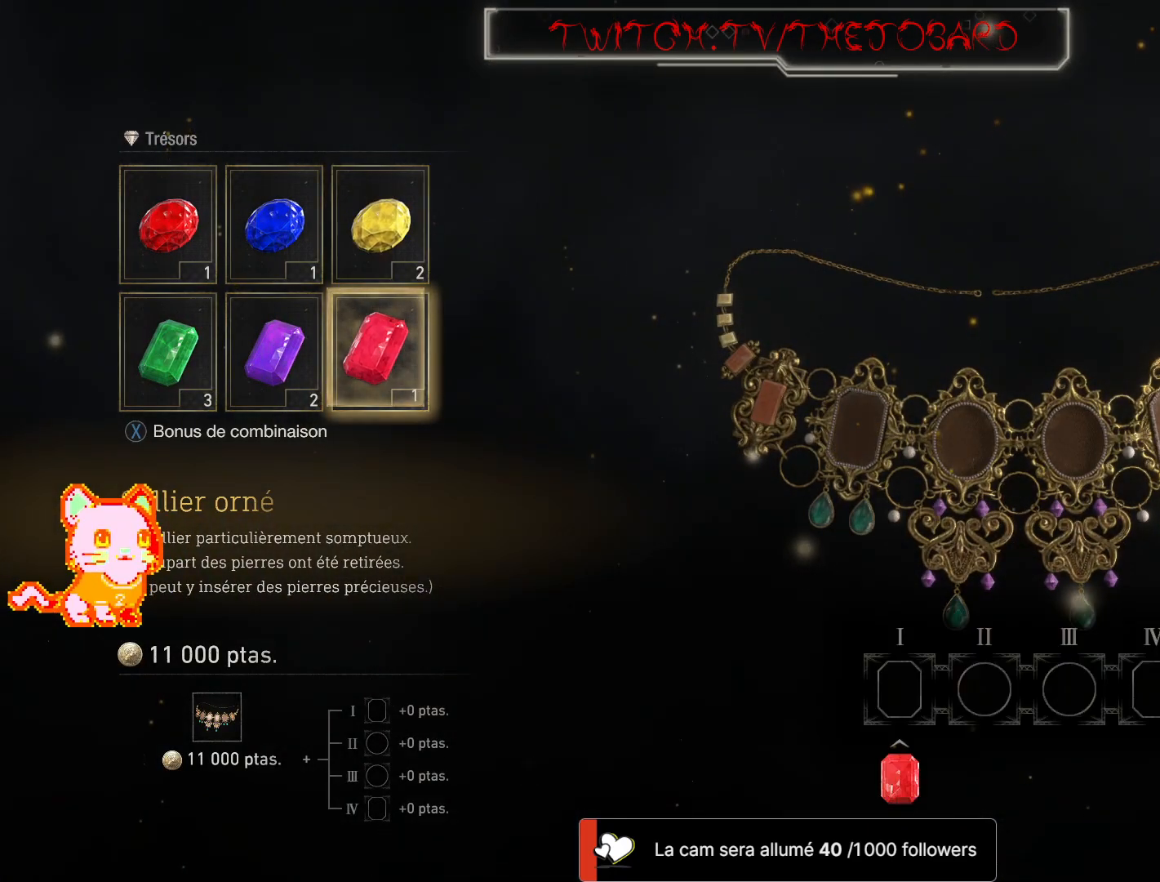
{"buttons": [], "left_stick": "center", "right_stick": "center", "events": [[50, "A", "up"]]}
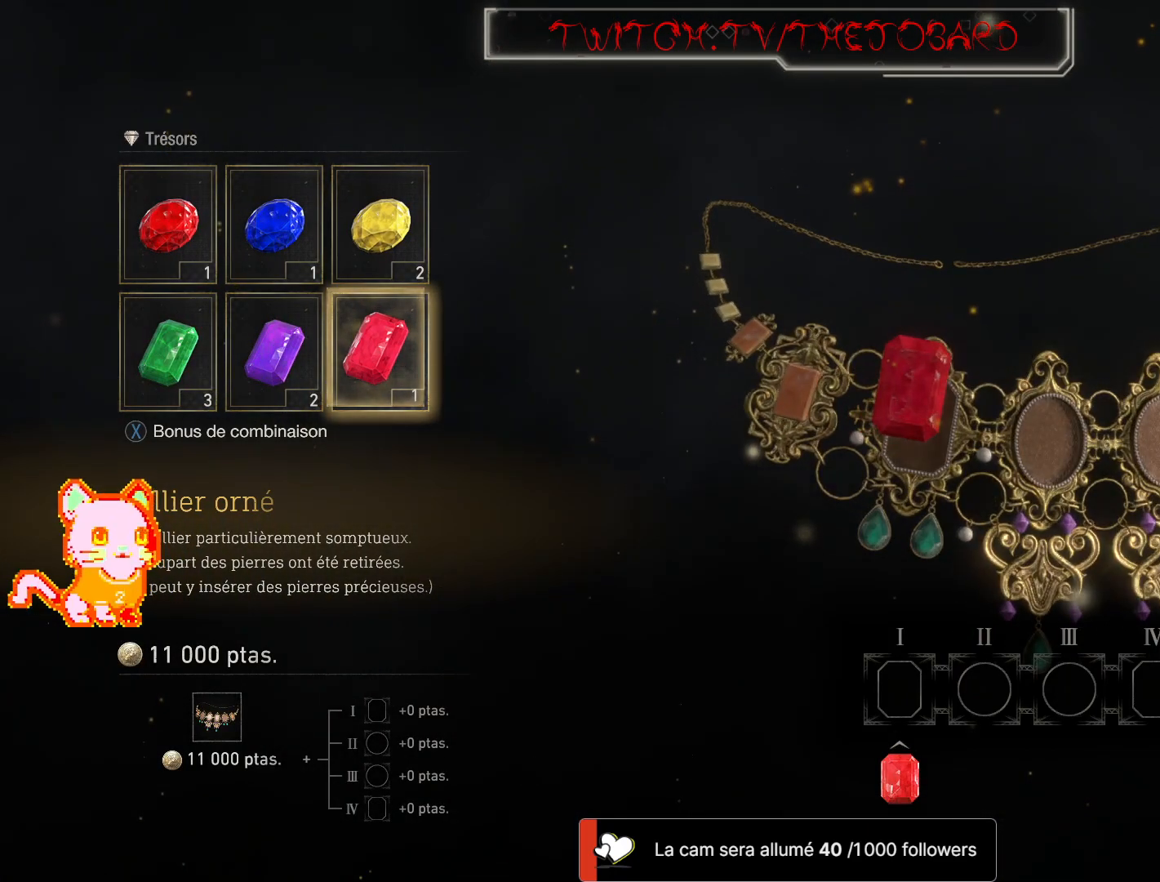
{"buttons": [], "left_stick": "center", "right_stick": "center", "events": [[117, "A", "down"], [250, "A", "up"]]}
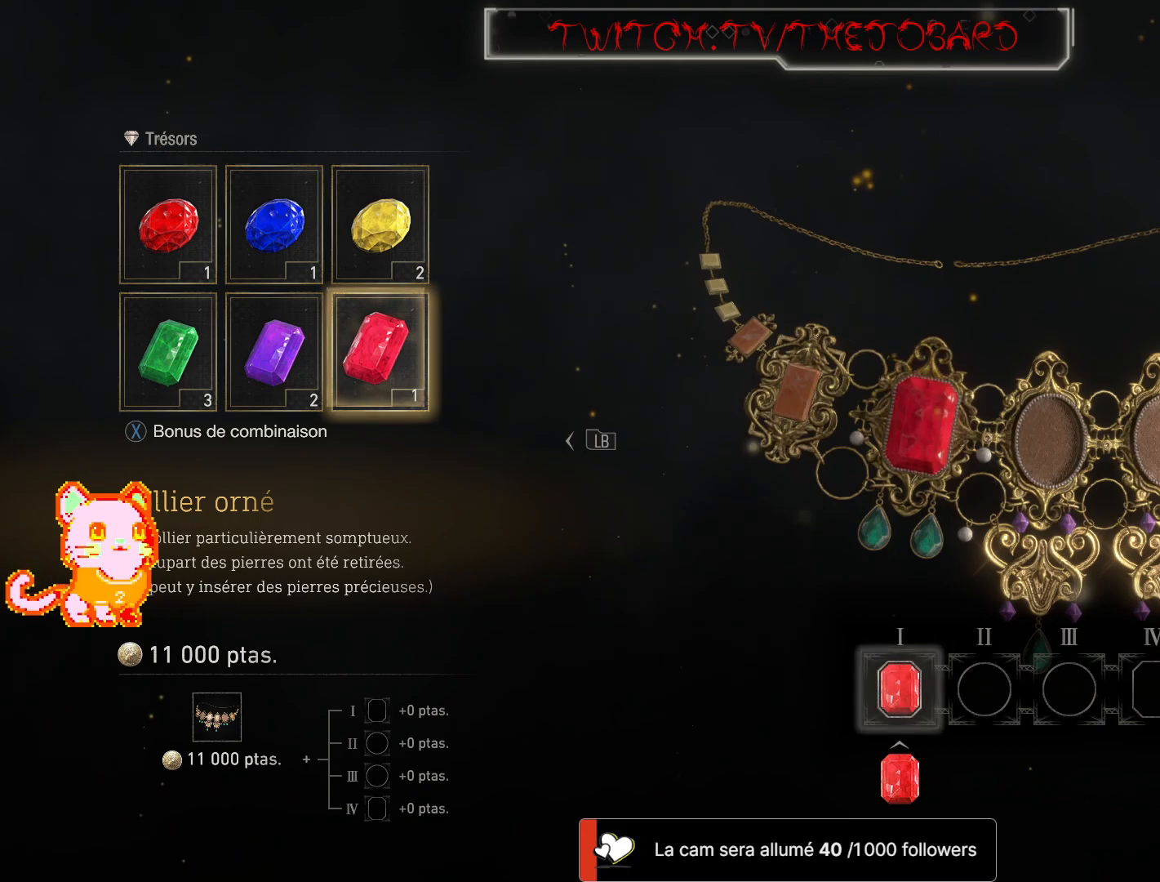
{"buttons": [], "left_stick": "center", "right_stick": "center", "events": []}
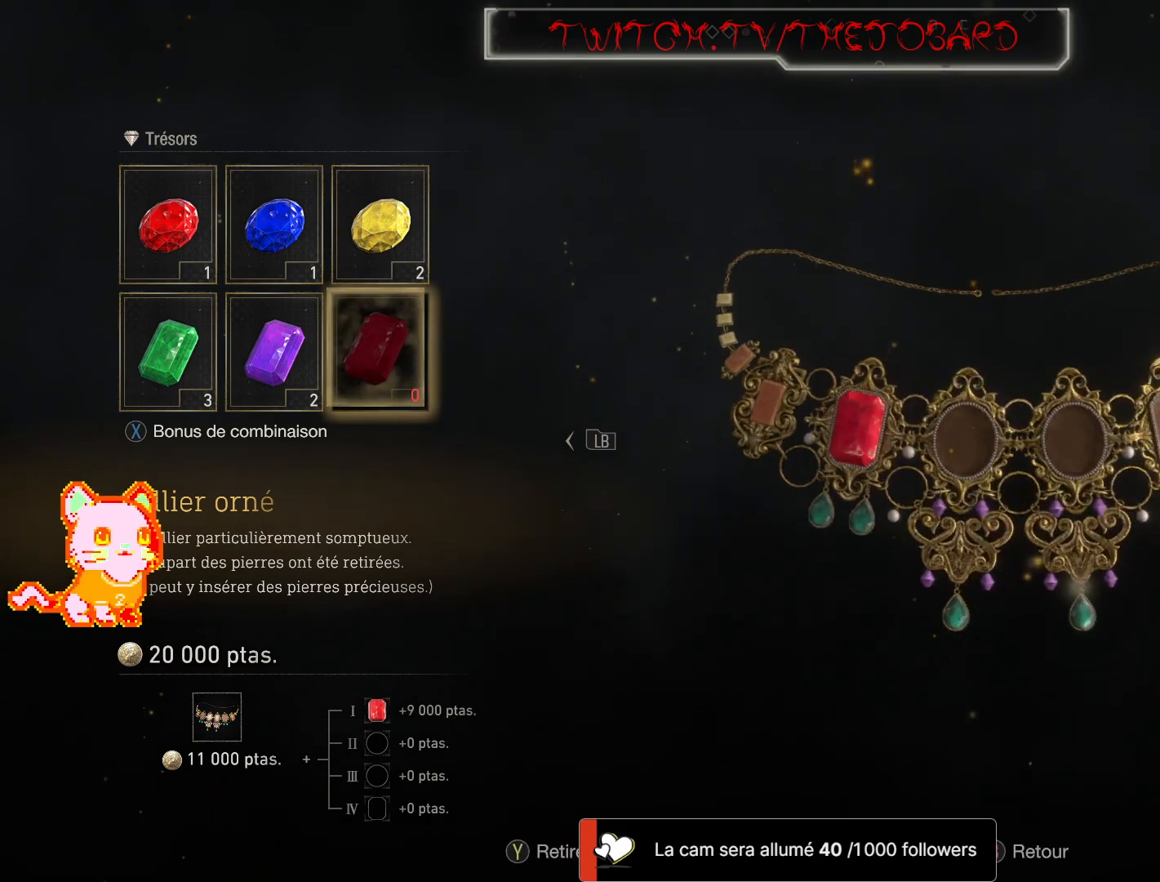
{"buttons": [], "left_stick": "center", "right_stick": "center", "events": []}
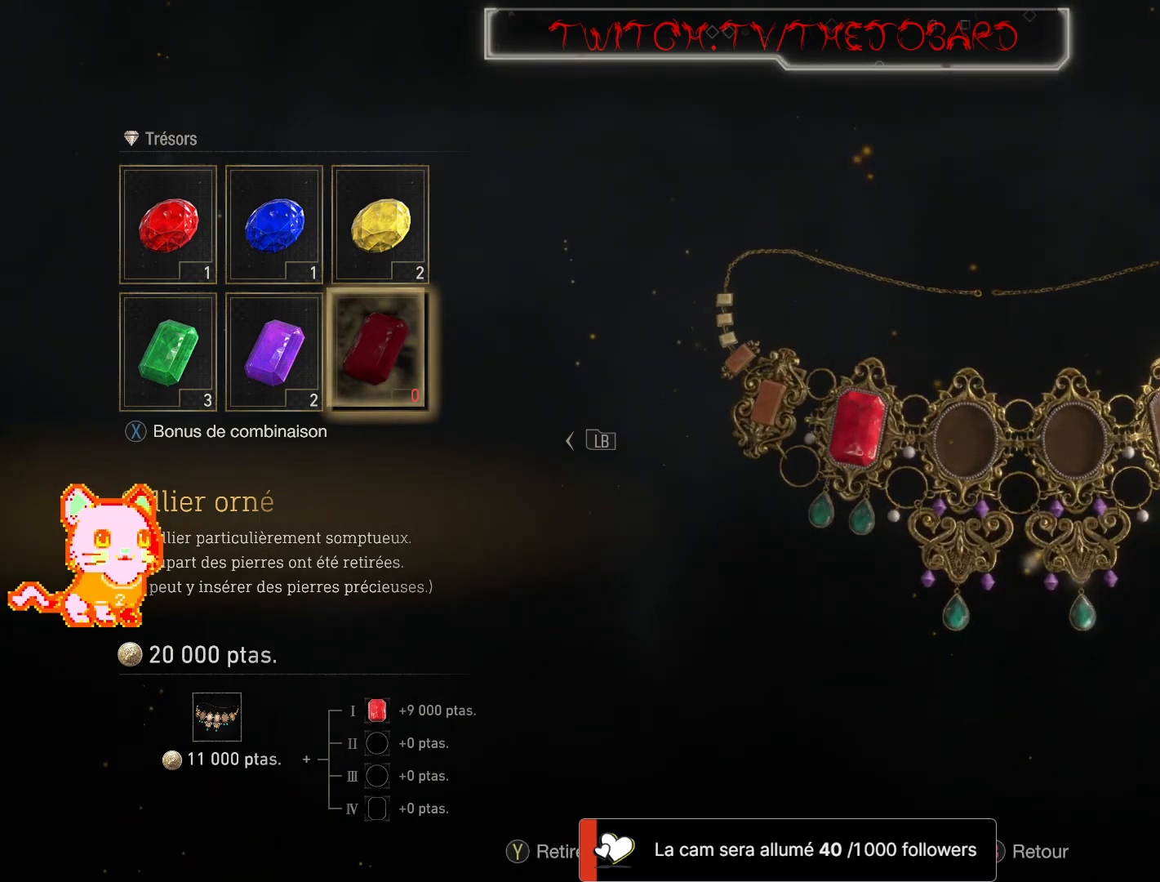
{"buttons": [], "left_stick": "center", "right_stick": "center", "events": []}
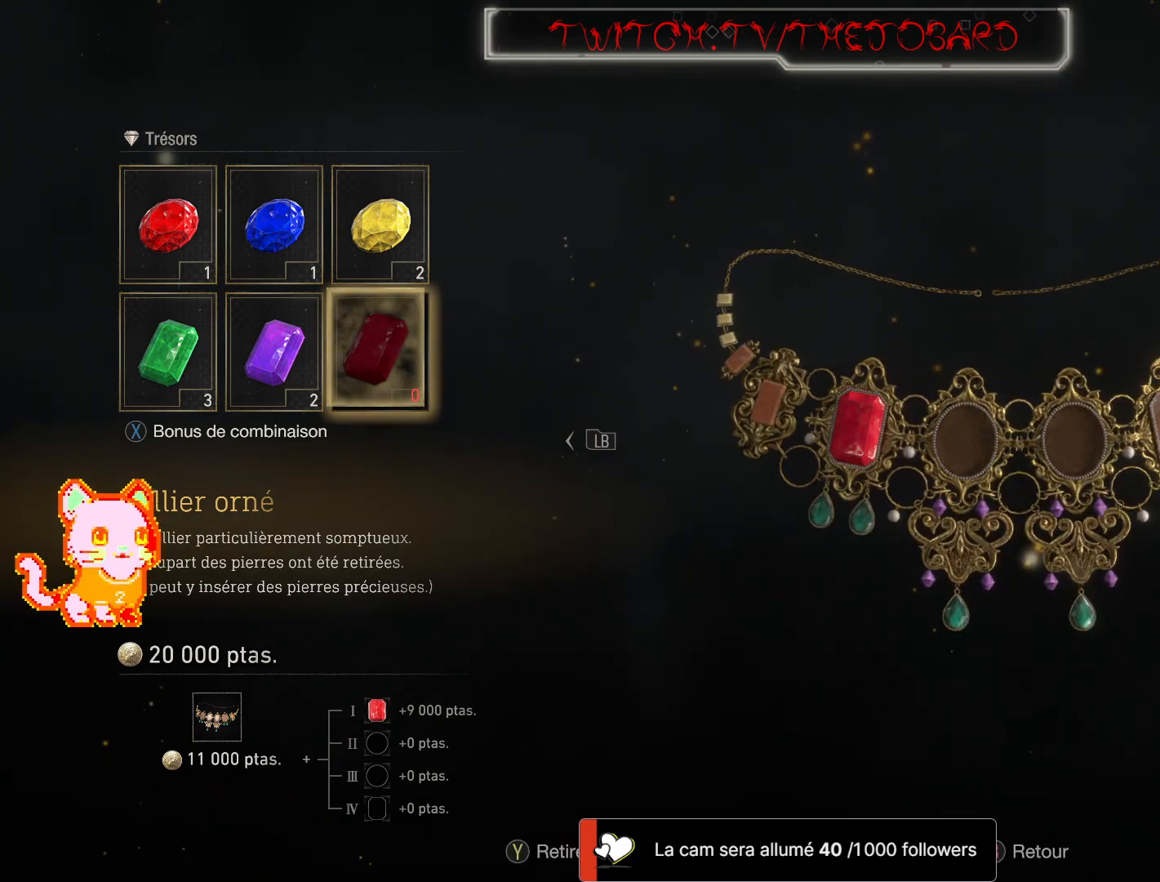
{"buttons": [], "left_stick": "center", "right_stick": "center", "events": [[233, "left_stick", "left"], [350, "left_stick", "center"]]}
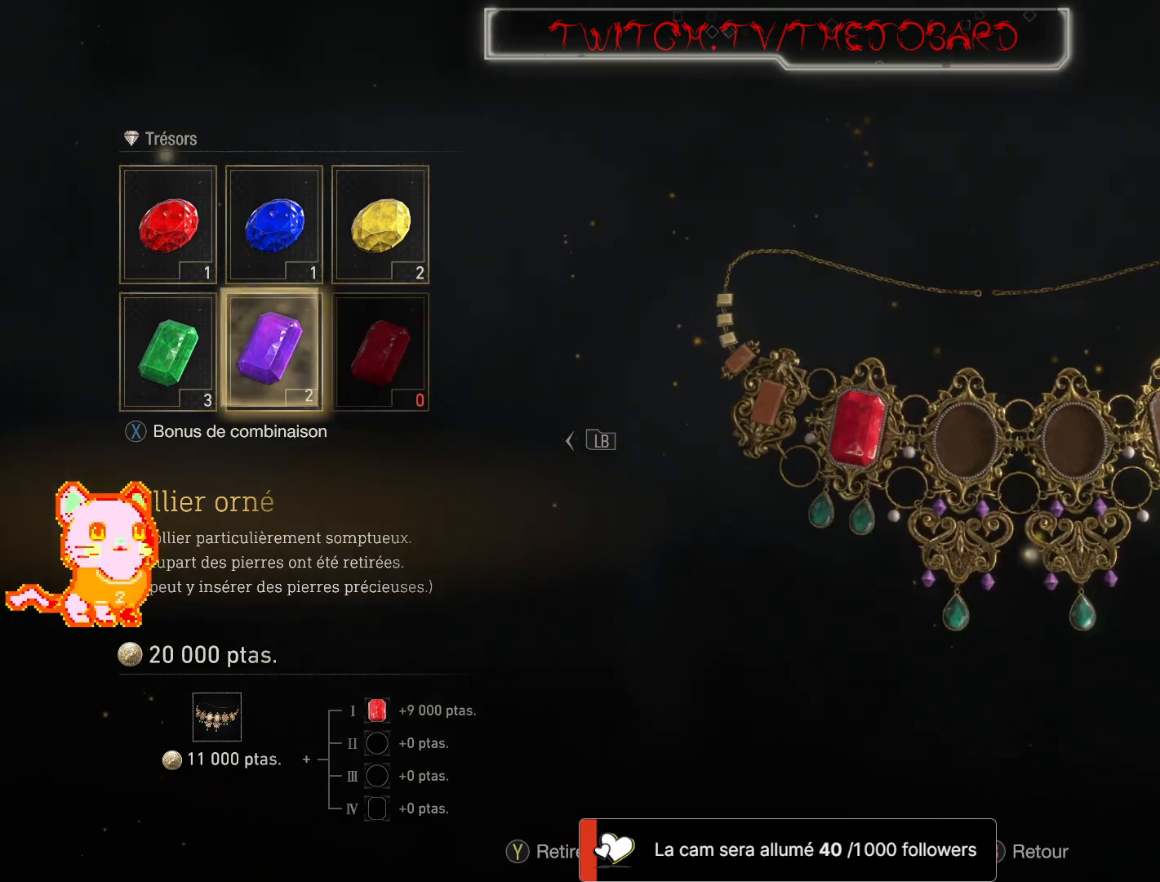
{"buttons": ["A"], "left_stick": "center", "right_stick": "center", "events": [[467, "A", "down"]]}
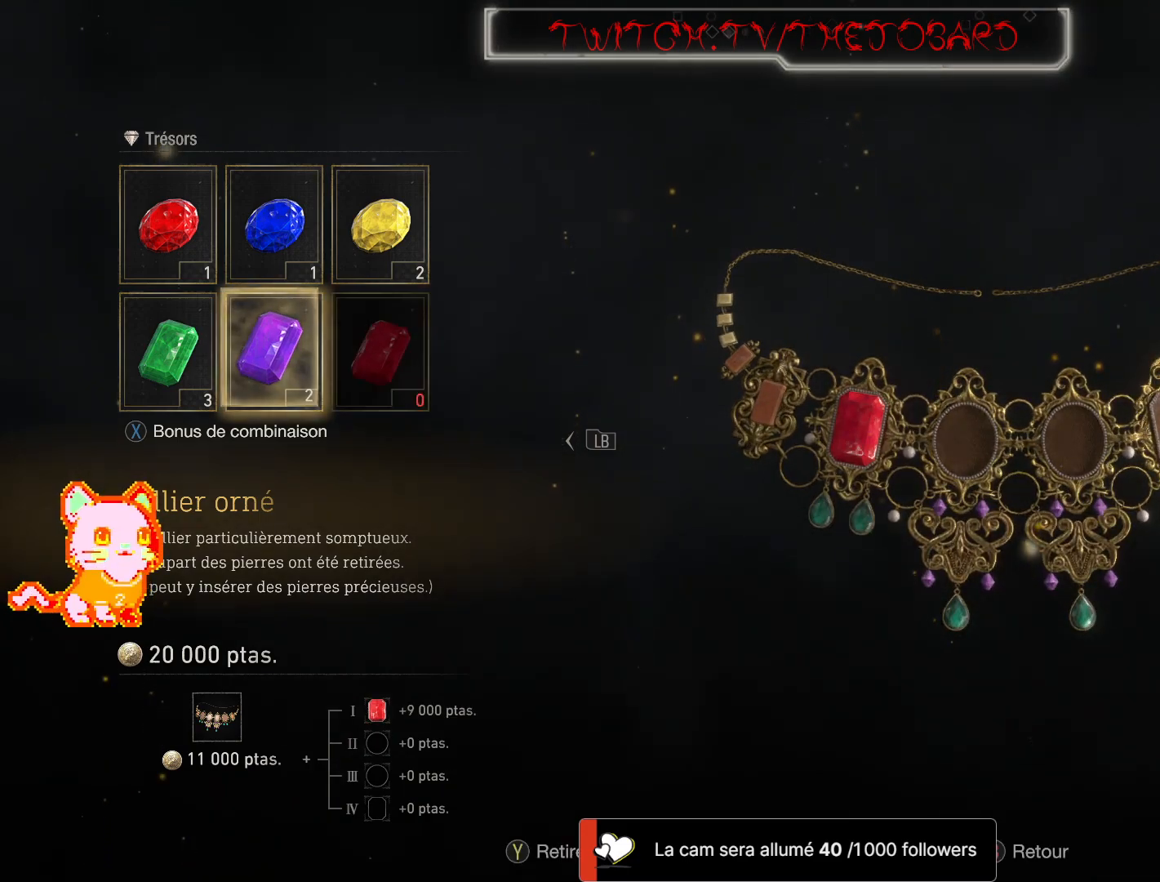
{"buttons": [], "left_stick": "center", "right_stick": "center", "events": [[67, "A", "up"]]}
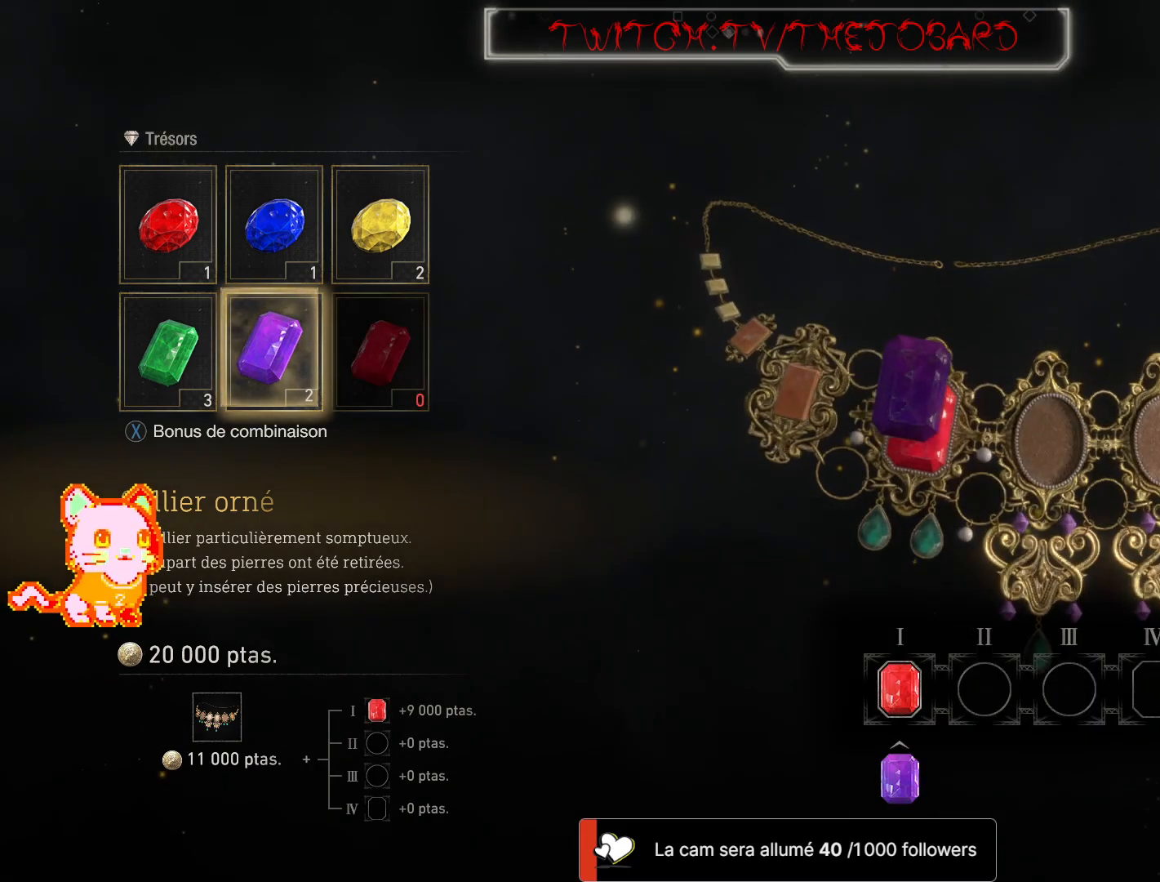
{"buttons": [], "left_stick": "right", "right_stick": "center", "events": [[183, "left_stick", "right"], [283, "left_stick", "center"], [383, "left_stick", "right"]]}
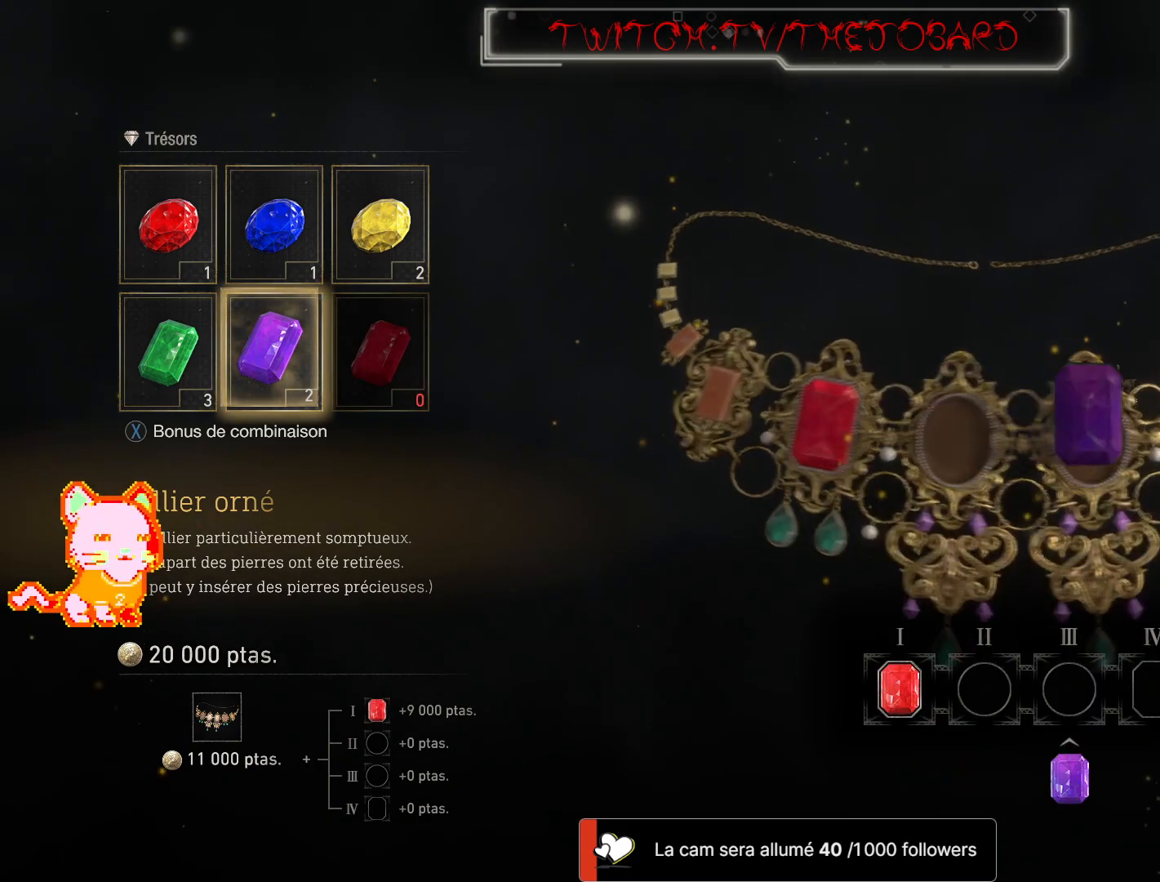
{"buttons": [], "left_stick": "center", "right_stick": "center", "events": [[17, "left_stick", "center"], [100, "left_stick", "right"], [217, "left_stick", "center"]]}
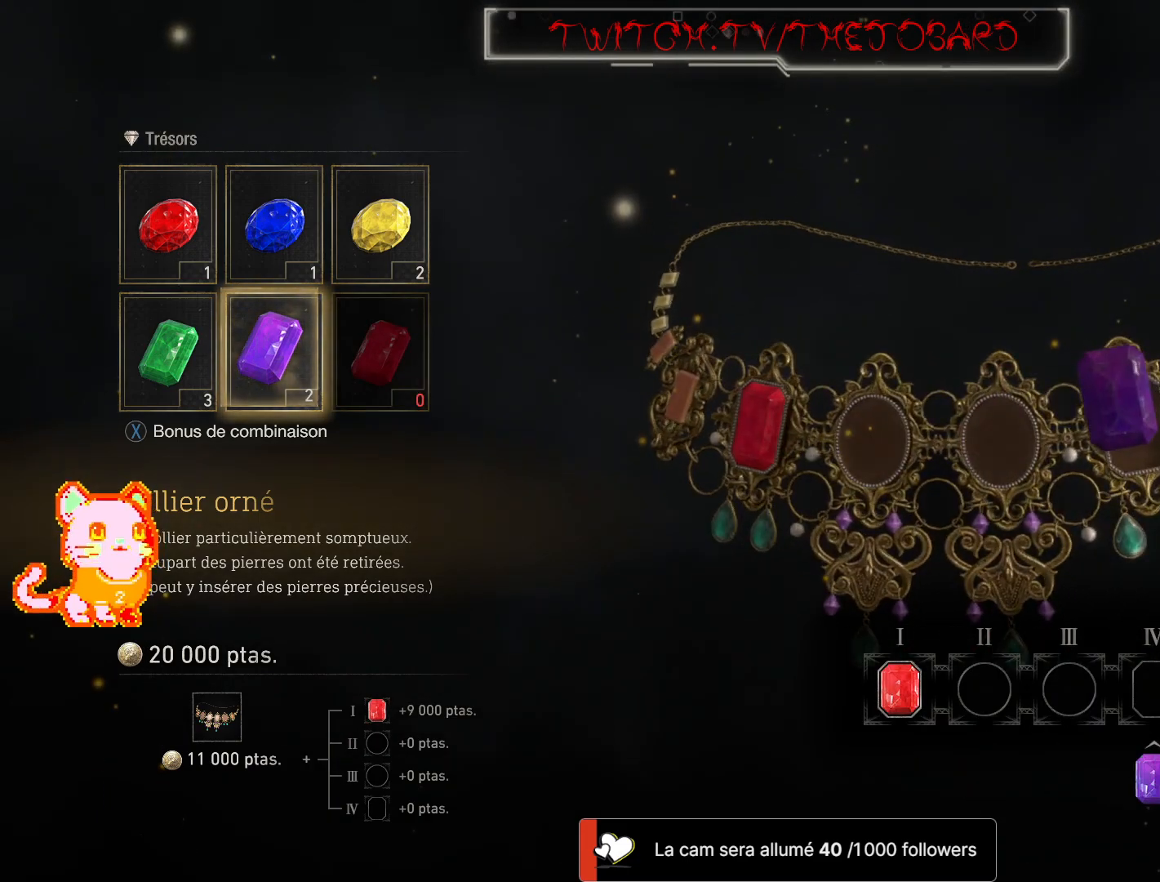
{"buttons": [], "left_stick": "center", "right_stick": "center", "events": [[17, "A", "down"], [133, "A", "up"]]}
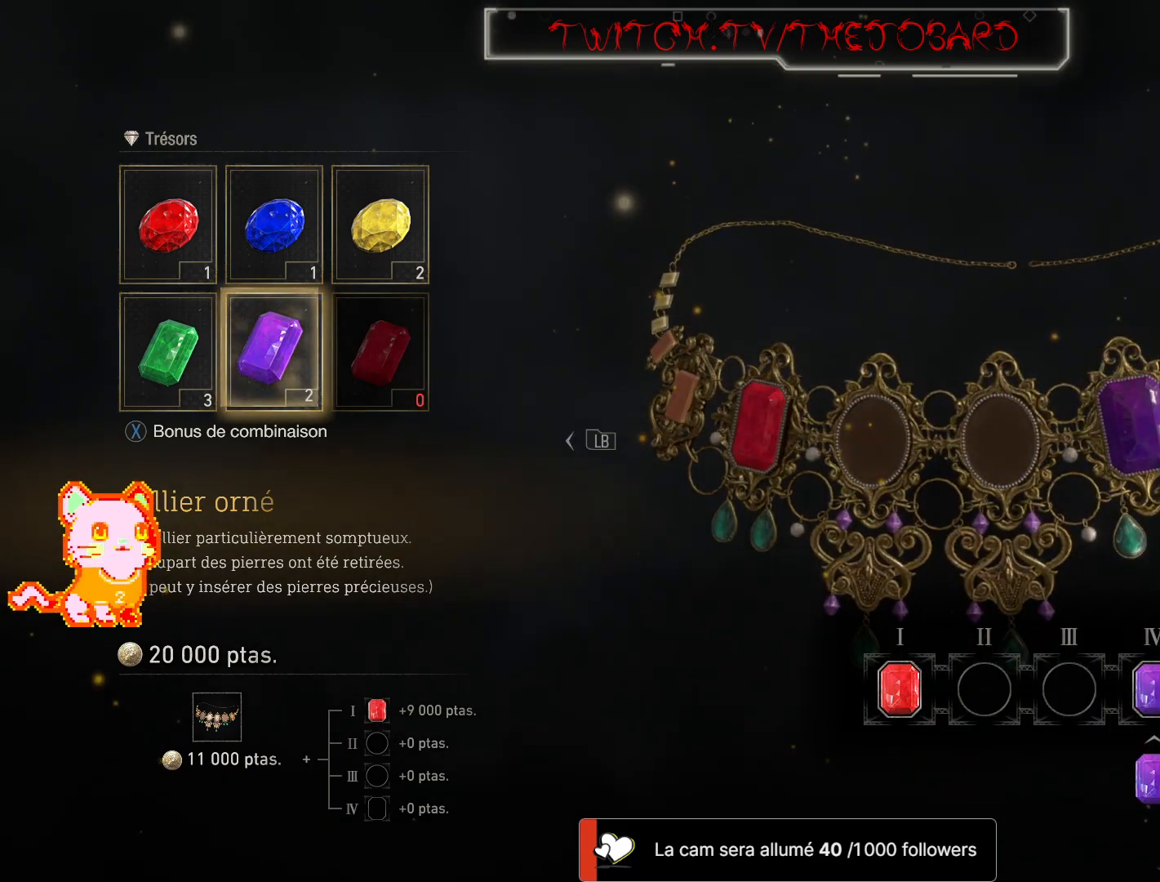
{"buttons": [], "left_stick": "center", "right_stick": "center", "events": []}
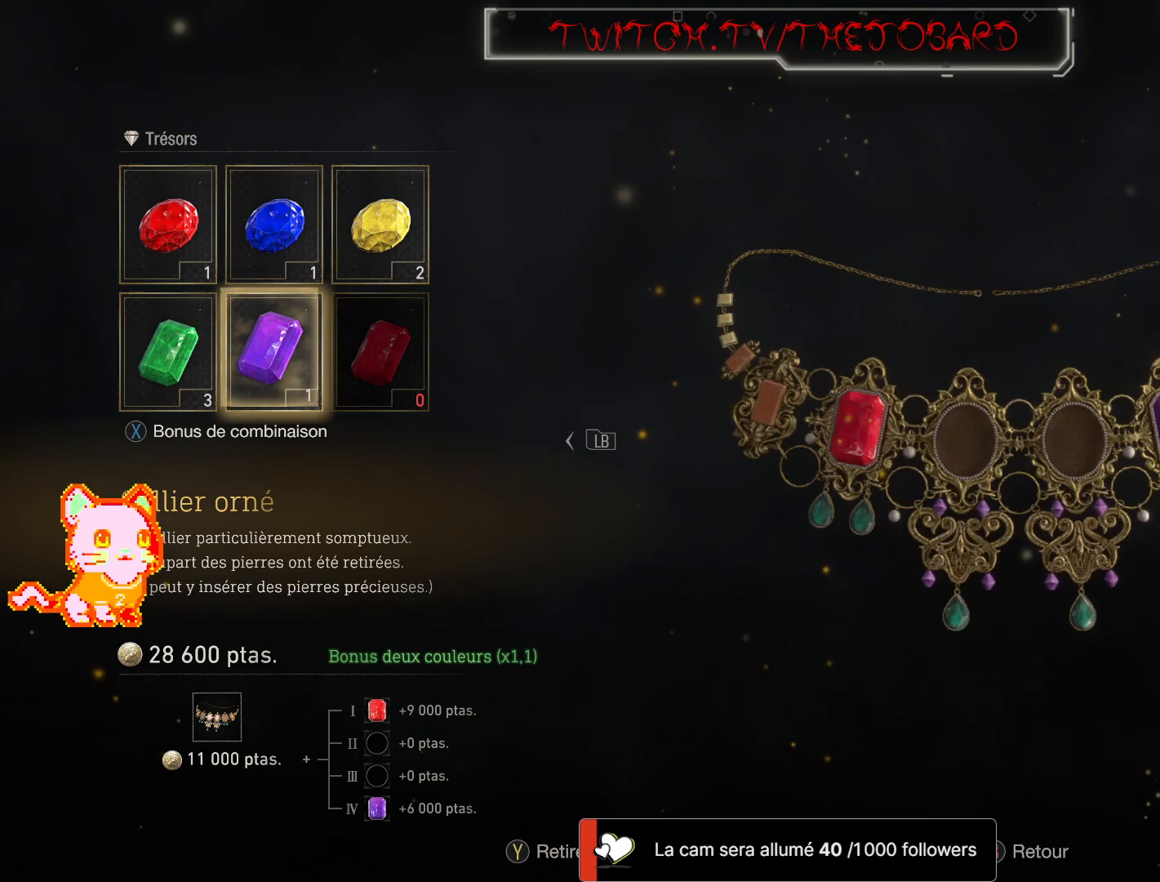
{"buttons": [], "left_stick": "center", "right_stick": "center", "events": []}
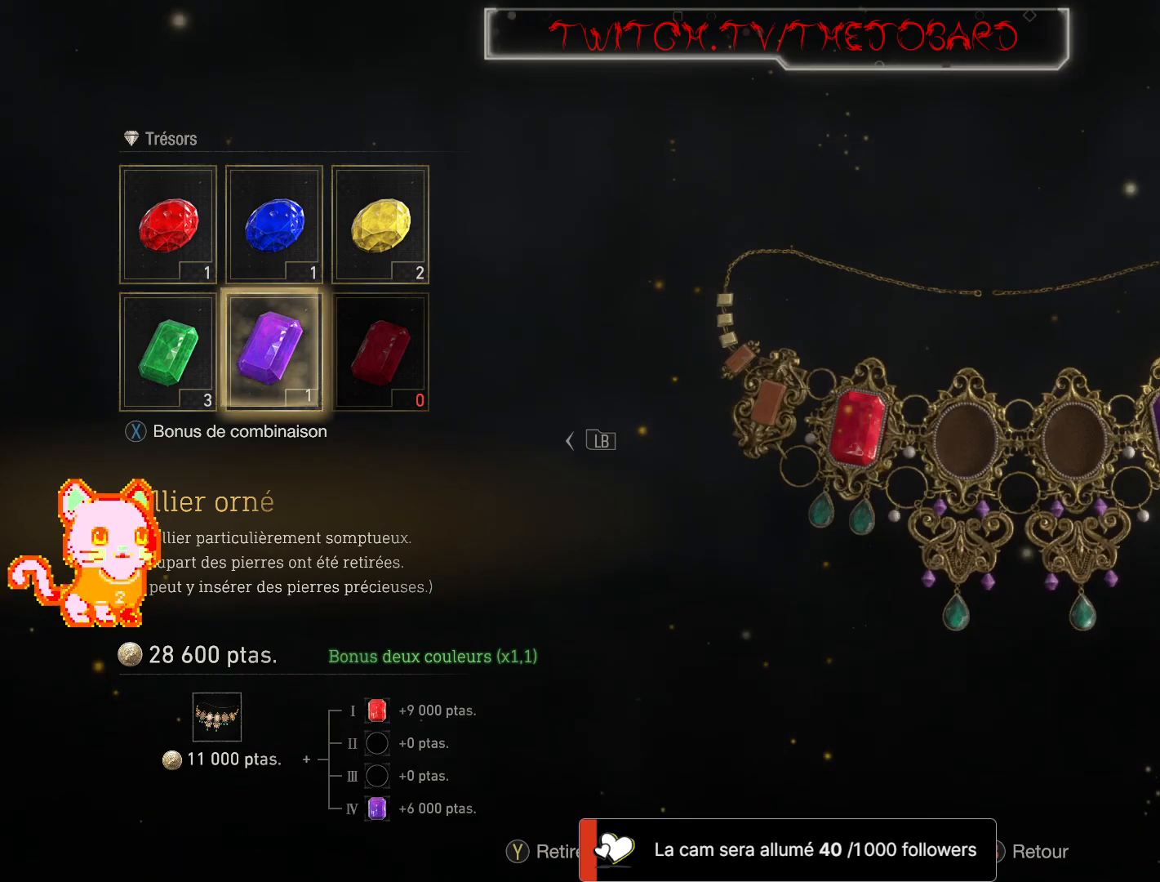
{"buttons": [], "left_stick": "center", "right_stick": "center", "events": [[183, "left_stick", "left"], [333, "left_stick", "center"]]}
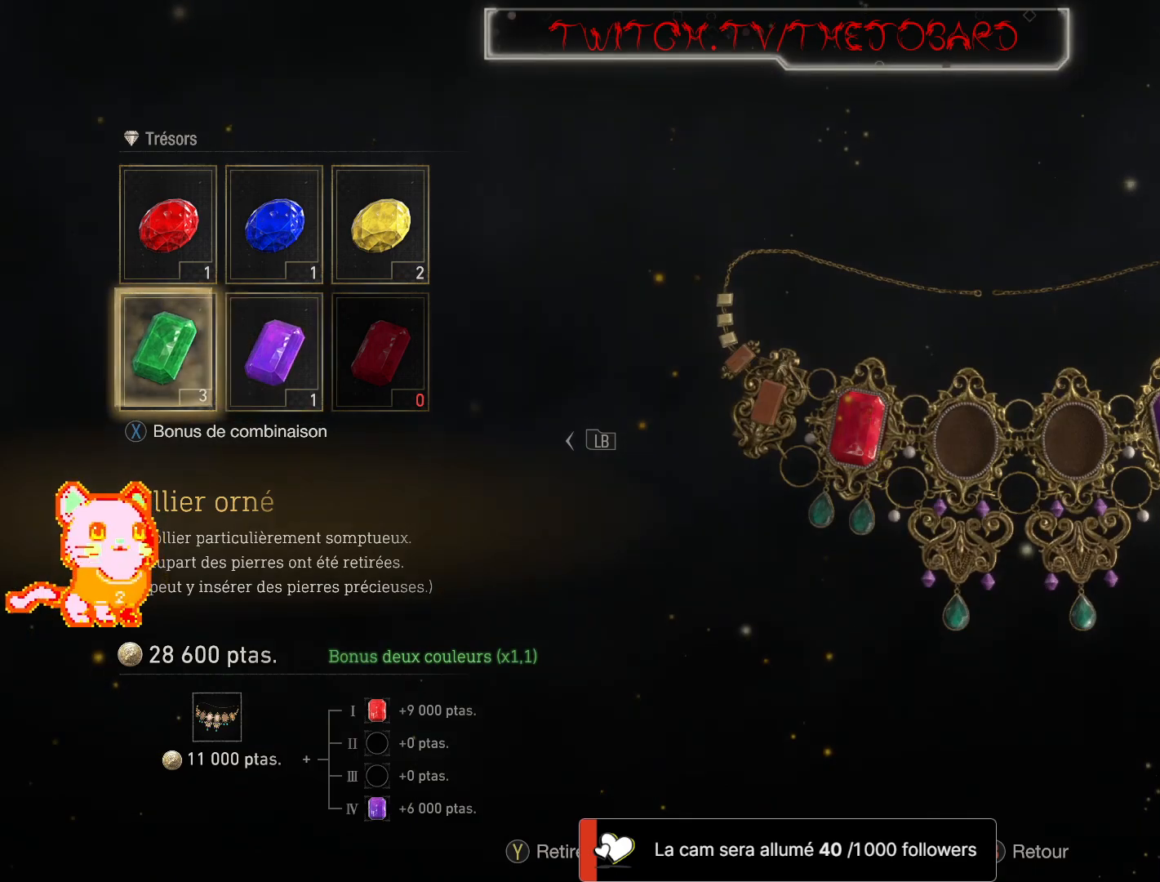
{"buttons": [], "left_stick": "center", "right_stick": "center", "events": [[167, "left_stick", "up"], [367, "left_stick", "center"]]}
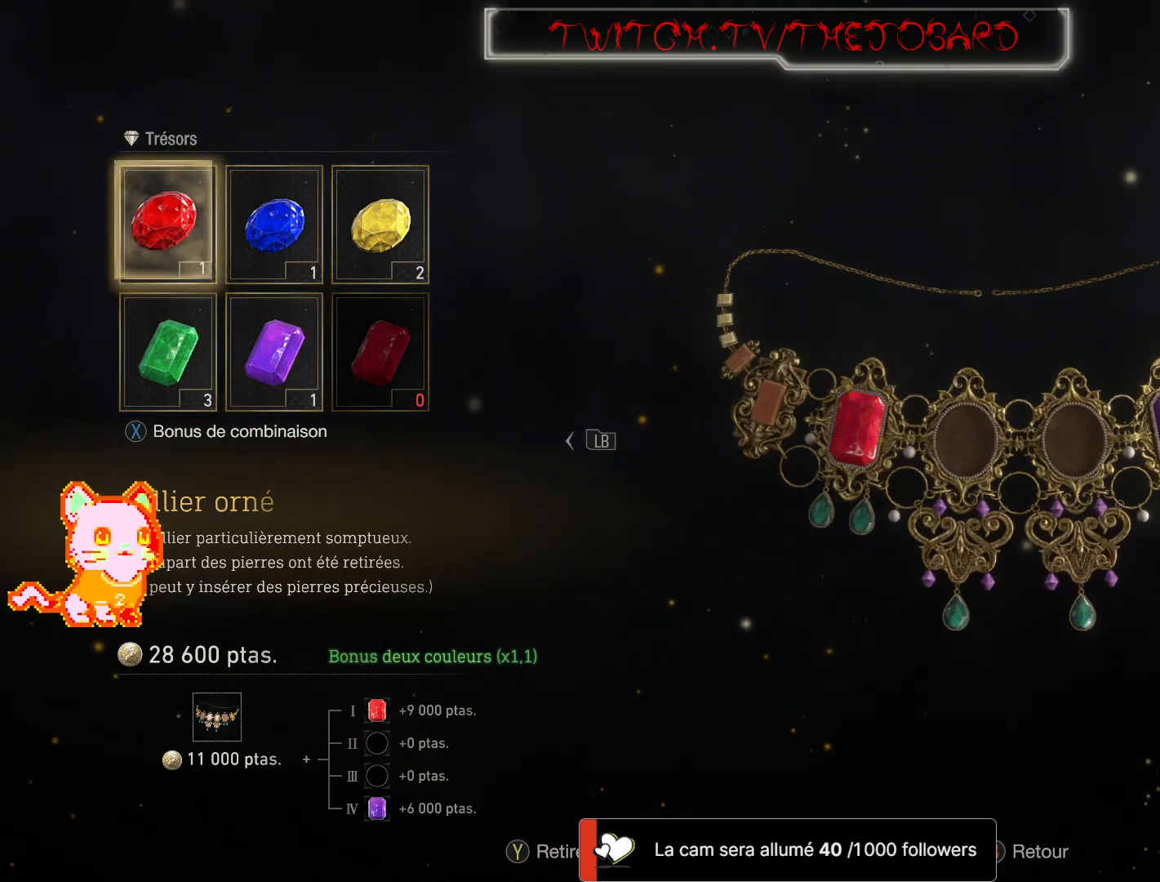
{"buttons": [], "left_stick": "center", "right_stick": "center", "events": []}
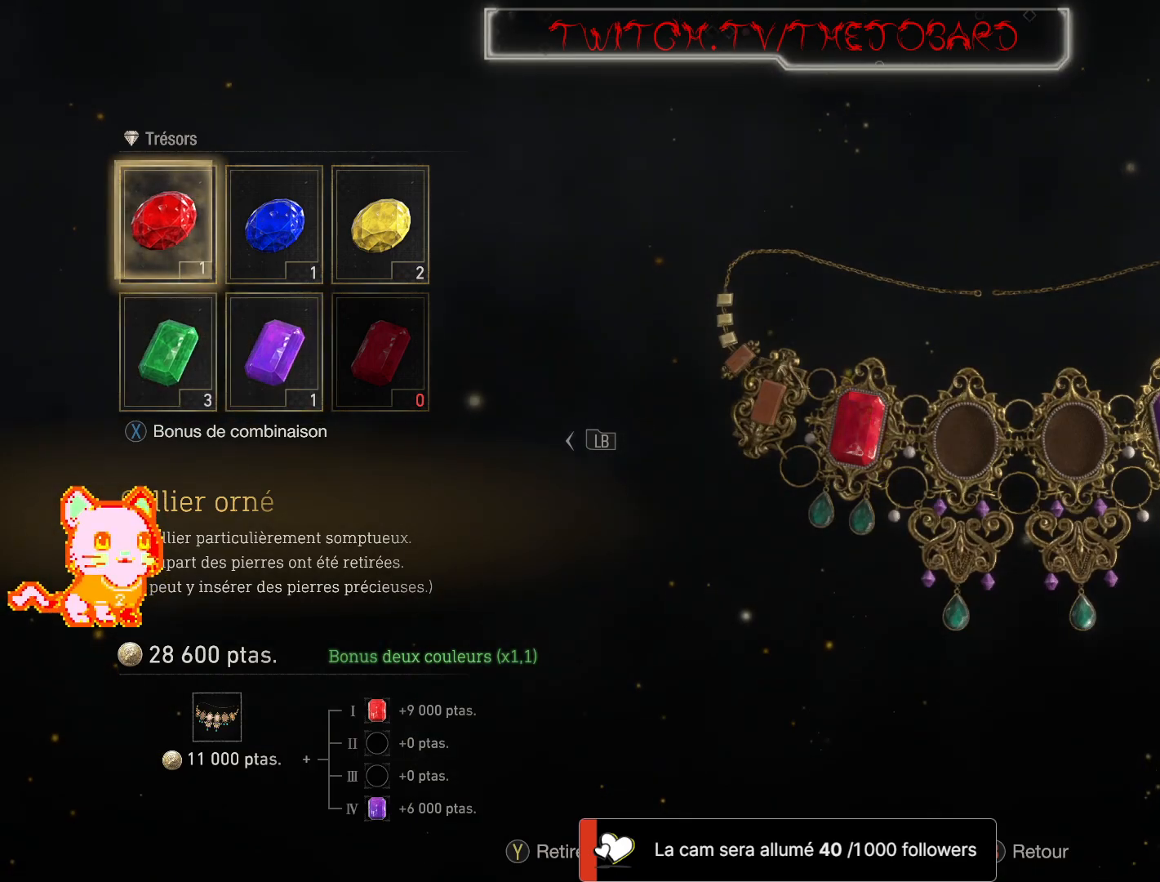
{"buttons": [], "left_stick": "center", "right_stick": "center", "events": [[100, "left_stick", "right"], [250, "left_stick", "center"], [350, "left_stick", "right"], [483, "left_stick", "center"]]}